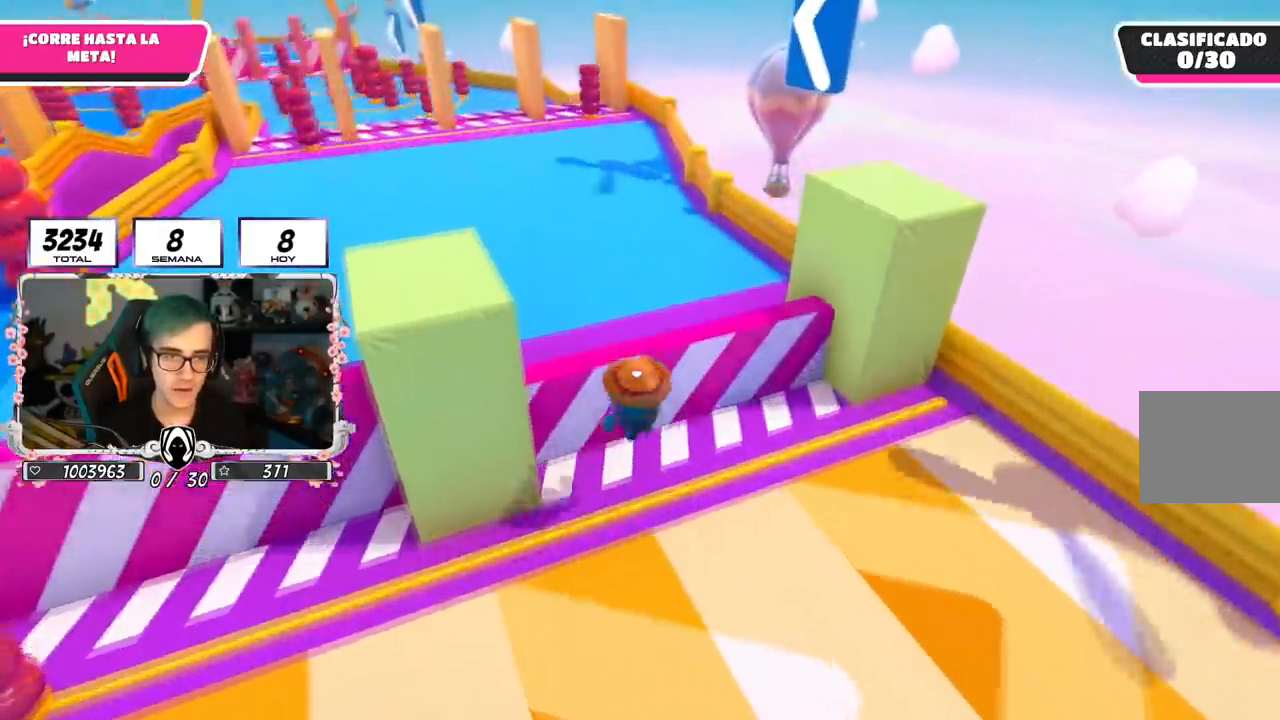
Gameplay with a controller (PlayStation layout); each line is a JSON object with the inputs held at the frame after it. "events" lists button and stick changes between this image and that frame as [ms after this image, input, new state], when the widget could be followed in between.
{"buttons": [], "left_stick": "up-left", "right_stick": "center", "events": [[84, "right_stick", "up-left"], [117, "L3", "up"], [317, "left_stick", "center"], [451, "left_stick", "up-left"], [484, "right_stick", "center"]]}
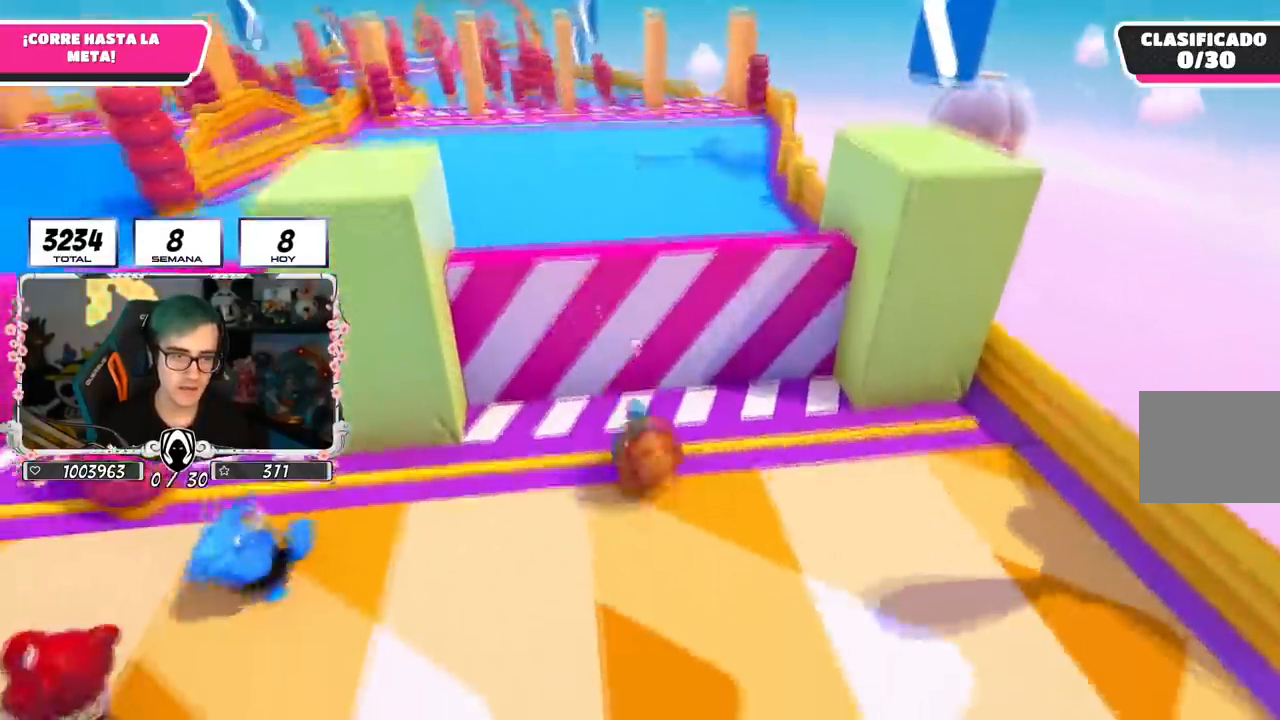
{"buttons": [], "left_stick": "up-left", "right_stick": "center", "events": []}
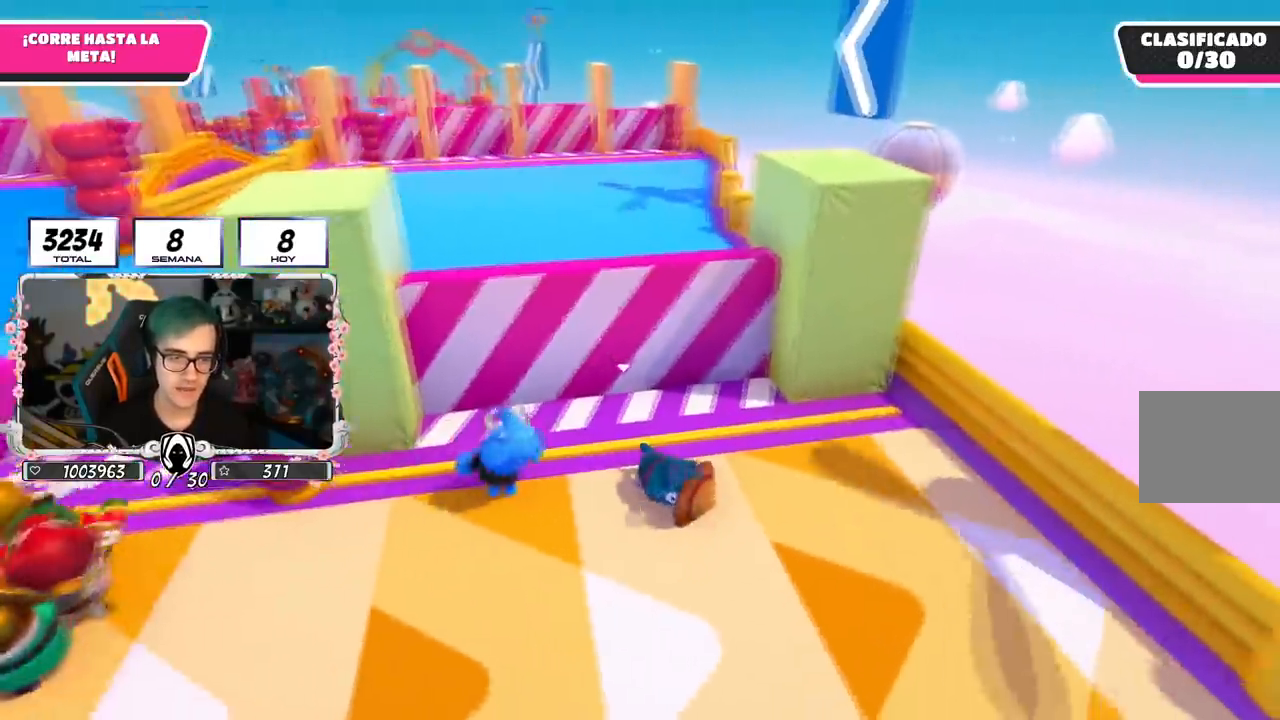
{"buttons": [], "left_stick": "up-left", "right_stick": "down-left", "events": [[201, "right_stick", "down-left"]]}
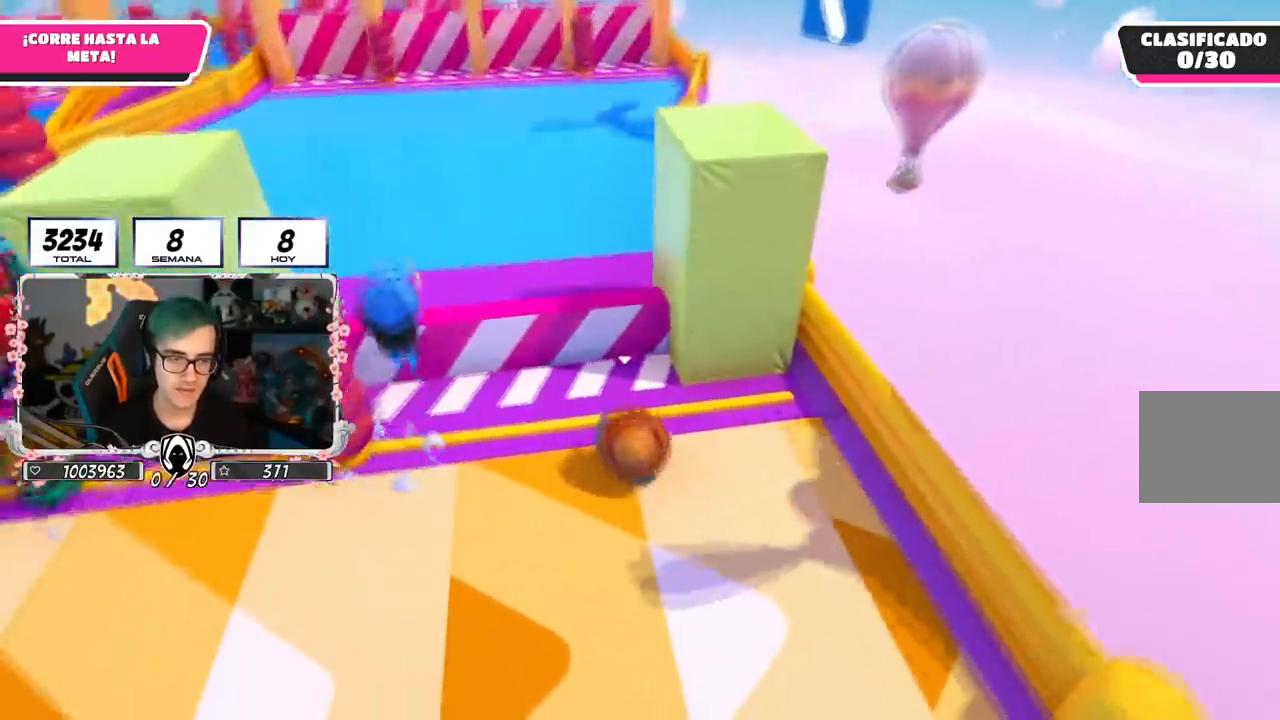
{"buttons": [], "left_stick": "up-left", "right_stick": "center", "events": [[217, "right_stick", "left"], [450, "right_stick", "center"]]}
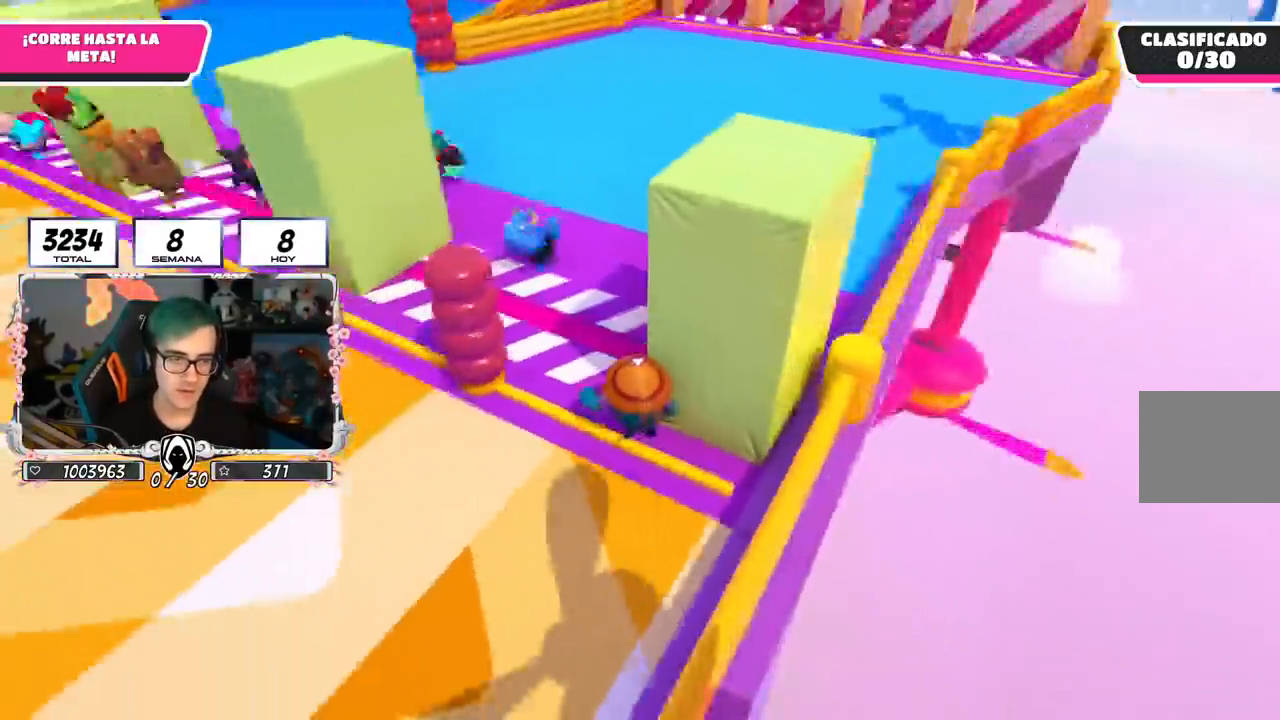
{"buttons": ["CROSS"], "left_stick": "up-right", "right_stick": "center", "events": [[67, "left_stick", "up"], [401, "CROSS", "down"], [484, "left_stick", "up-right"]]}
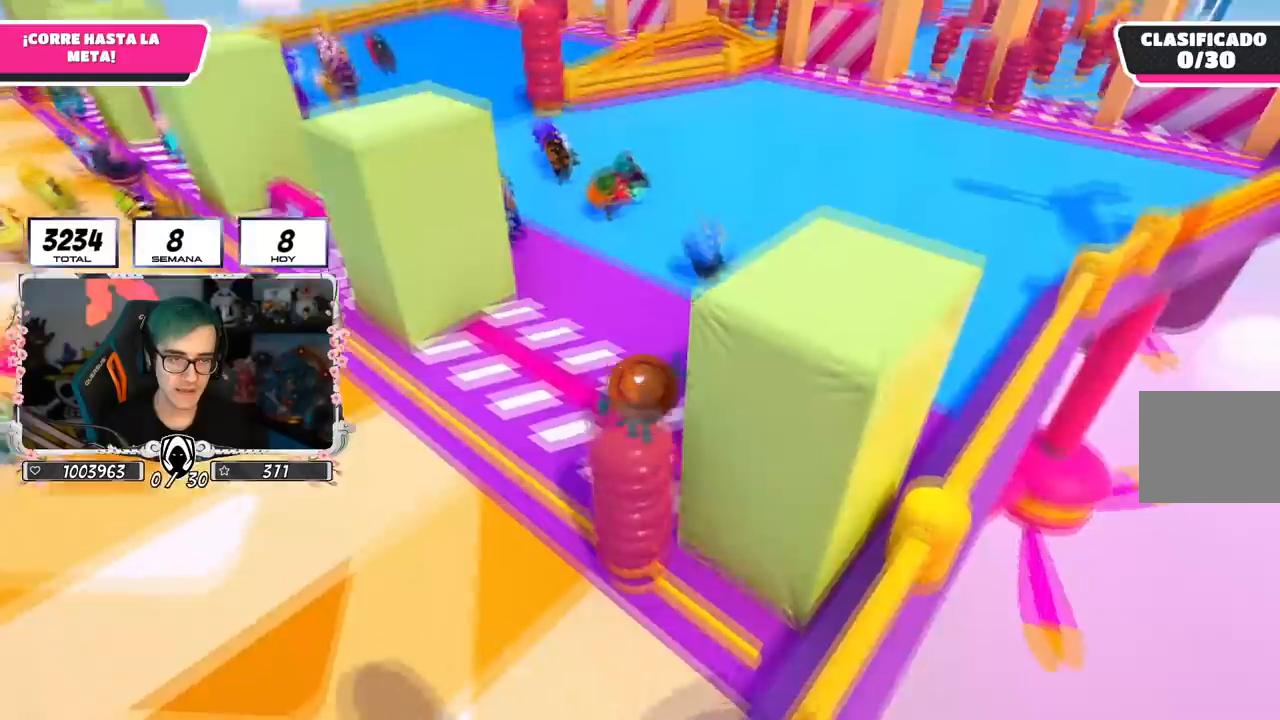
{"buttons": [], "left_stick": "up", "right_stick": "up-right", "events": [[50, "CROSS", "up"], [217, "right_stick", "up-right"], [367, "left_stick", "up"]]}
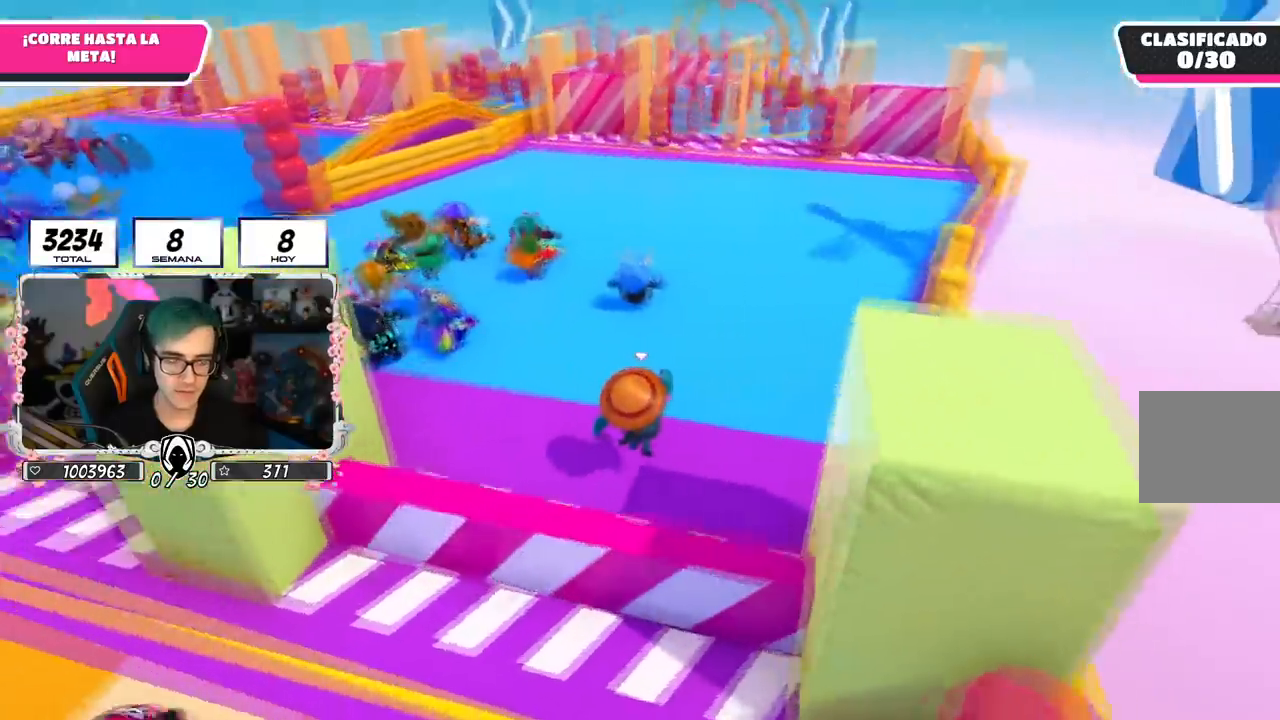
{"buttons": ["CROSS"], "left_stick": "up", "right_stick": "center", "events": [[67, "right_stick", "center"], [301, "CROSS", "down"]]}
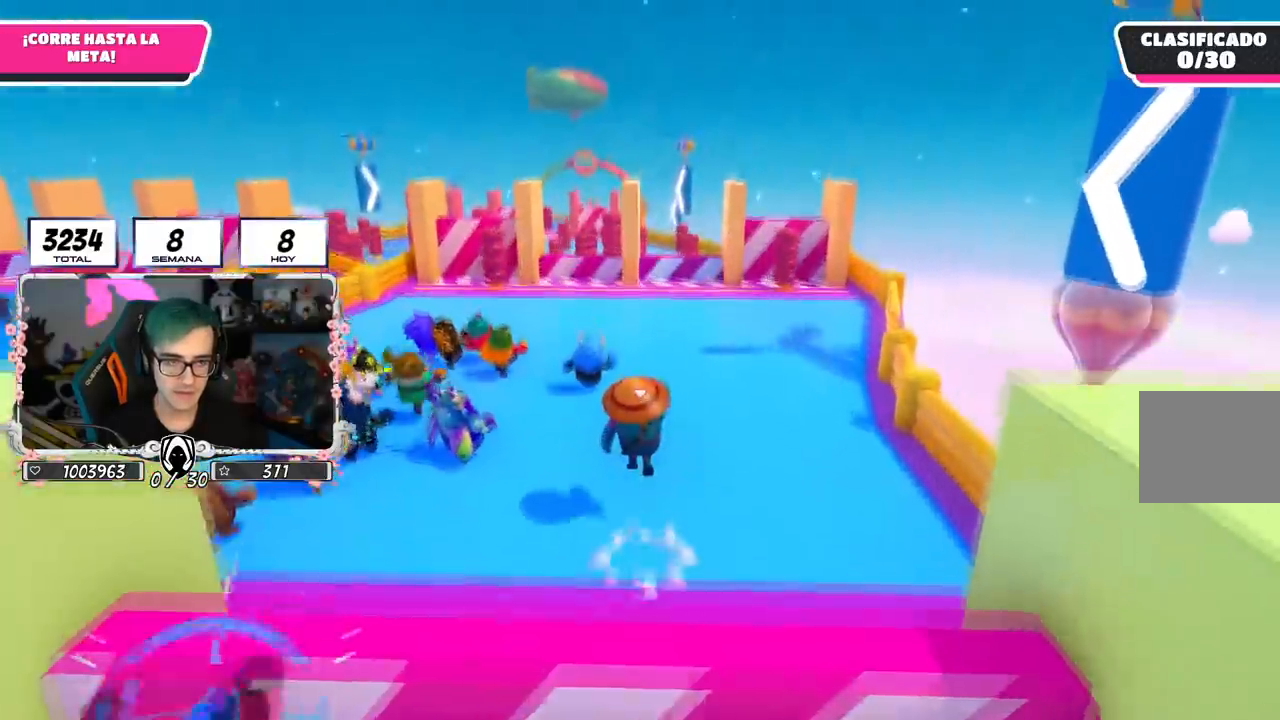
{"buttons": [], "left_stick": "up", "right_stick": "center", "events": [[100, "CROSS", "up"], [234, "right_stick", "down"], [384, "right_stick", "center"]]}
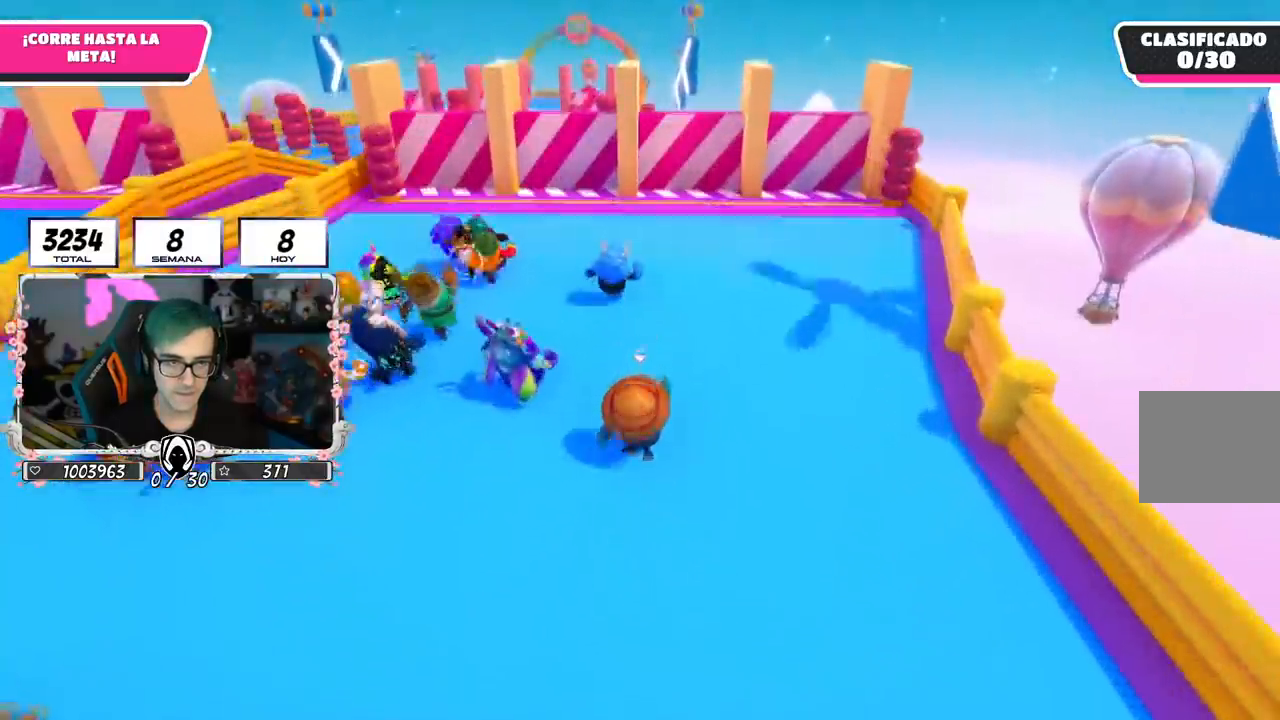
{"buttons": [], "left_stick": "up", "right_stick": "center", "events": []}
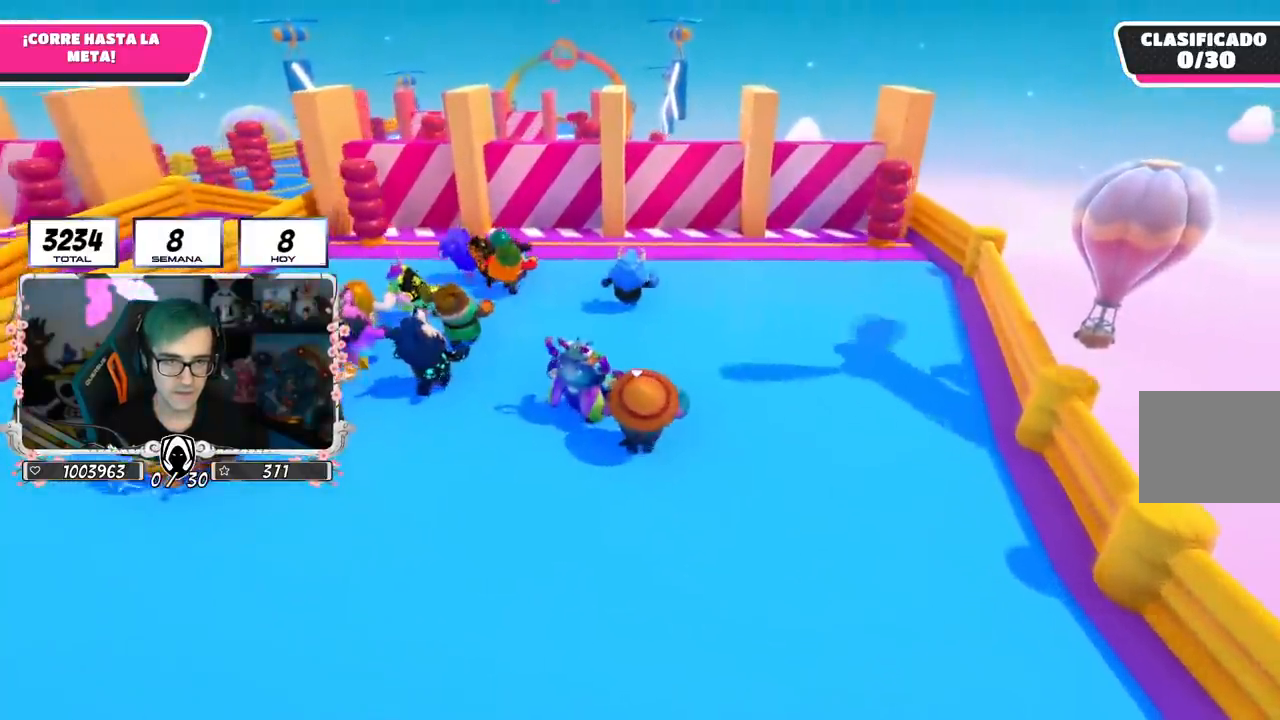
{"buttons": [], "left_stick": "up", "right_stick": "center", "events": []}
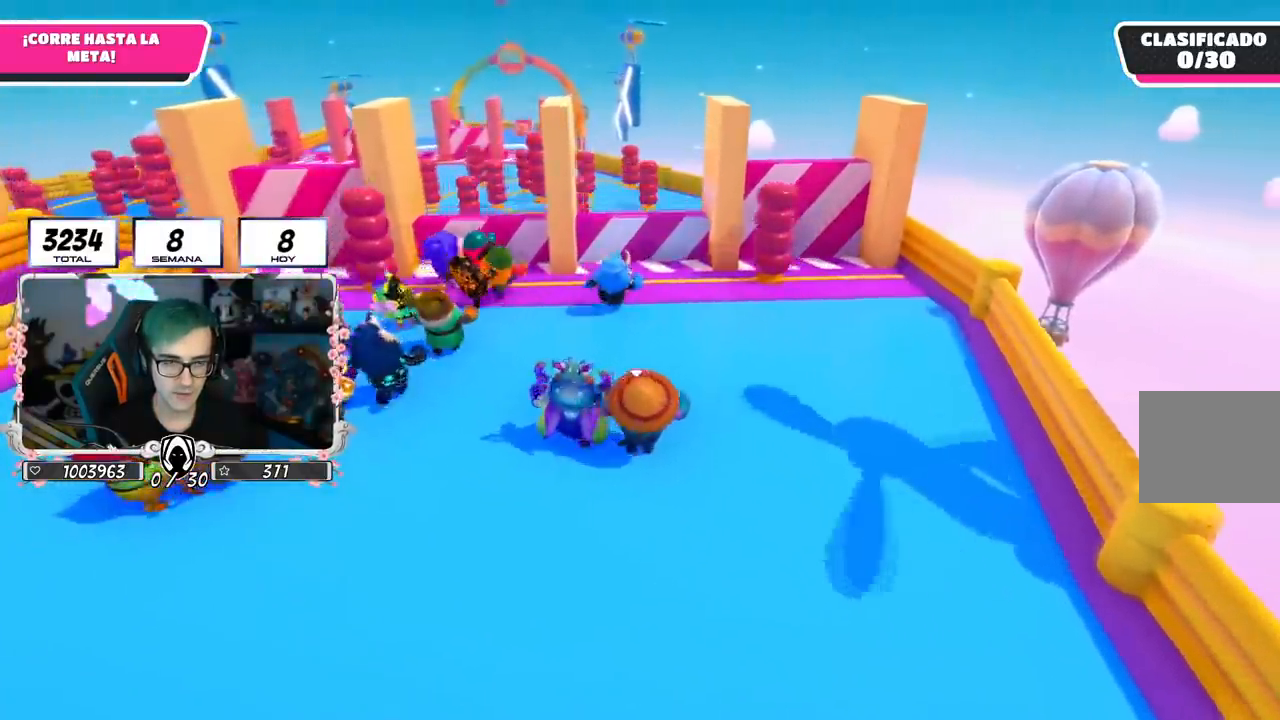
{"buttons": [], "left_stick": "up", "right_stick": "down-left", "events": [[251, "right_stick", "down-left"]]}
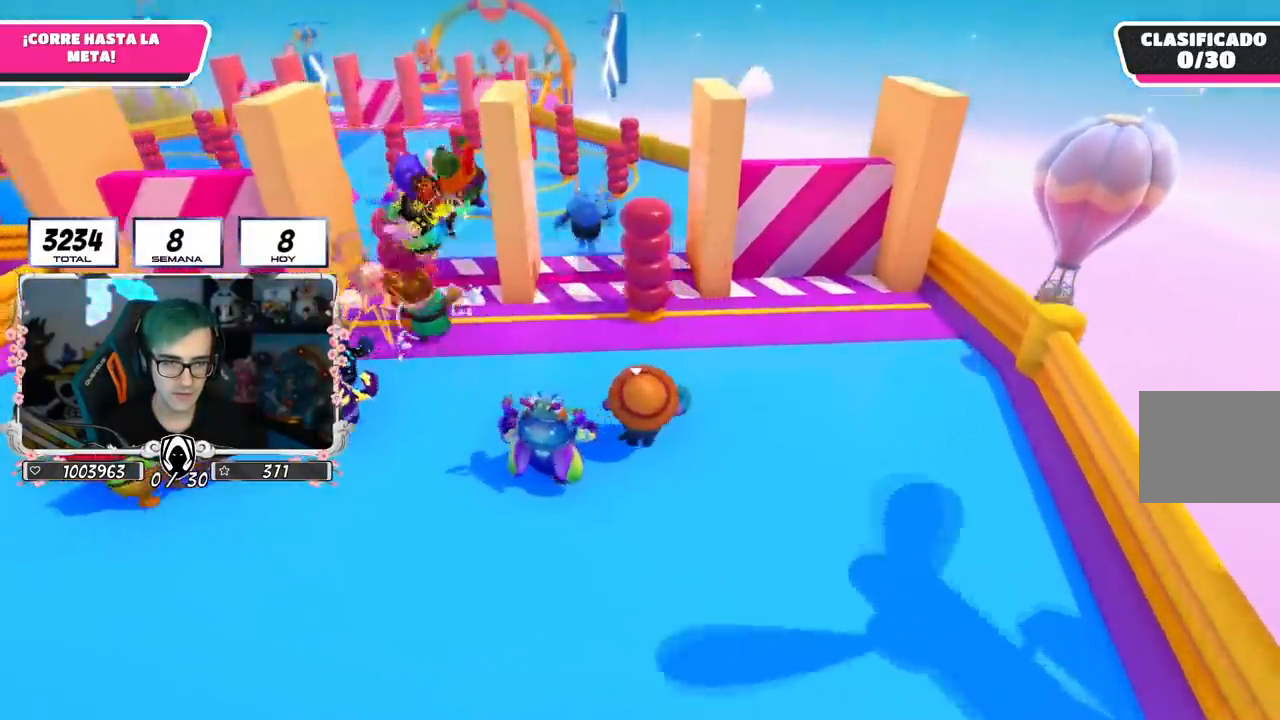
{"buttons": [], "left_stick": "up", "right_stick": "center", "events": [[67, "right_stick", "center"]]}
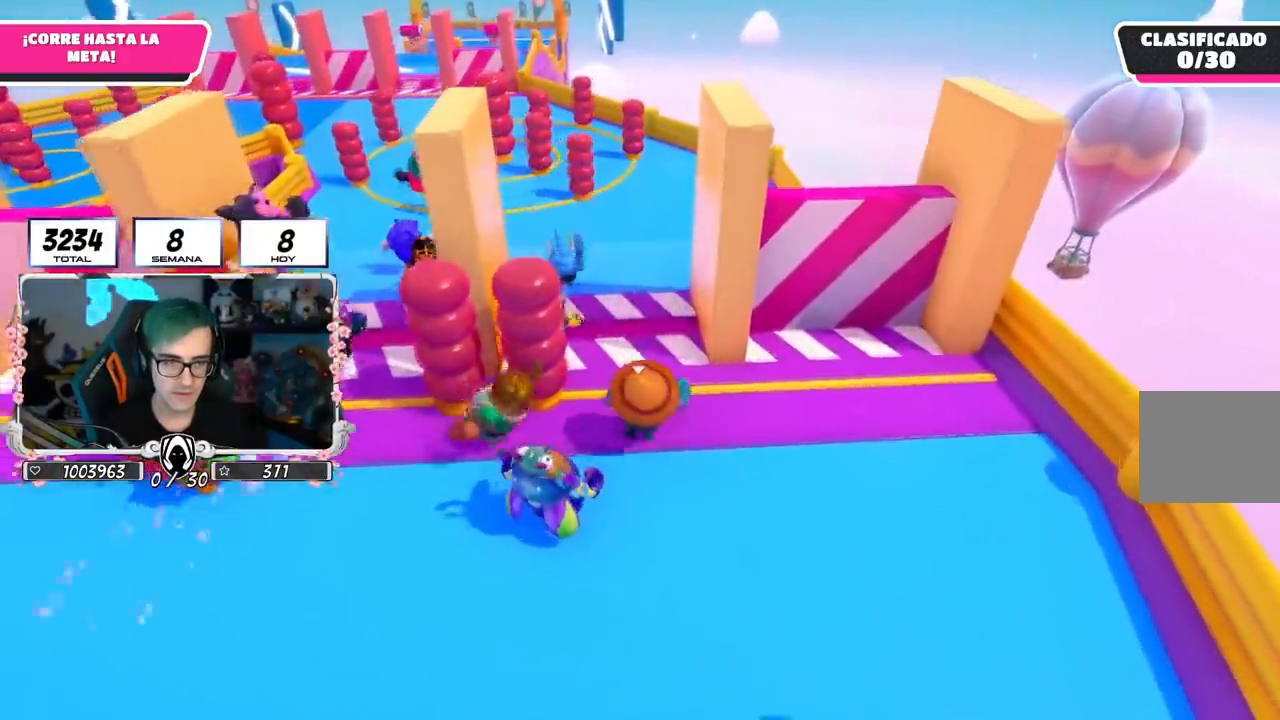
{"buttons": [], "left_stick": "up-left", "right_stick": "center", "events": [[251, "CROSS", "down"], [317, "left_stick", "up-left"], [401, "CROSS", "up"]]}
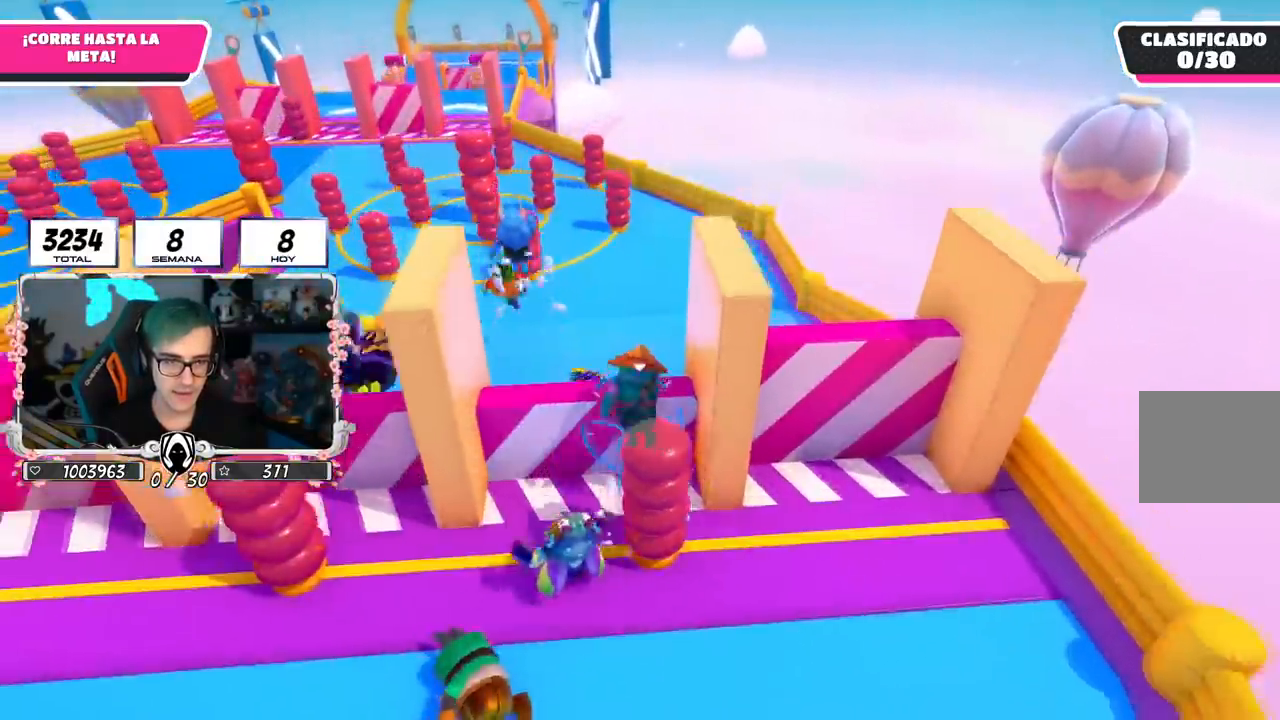
{"buttons": [], "left_stick": "center", "right_stick": "center", "events": [[350, "left_stick", "center"]]}
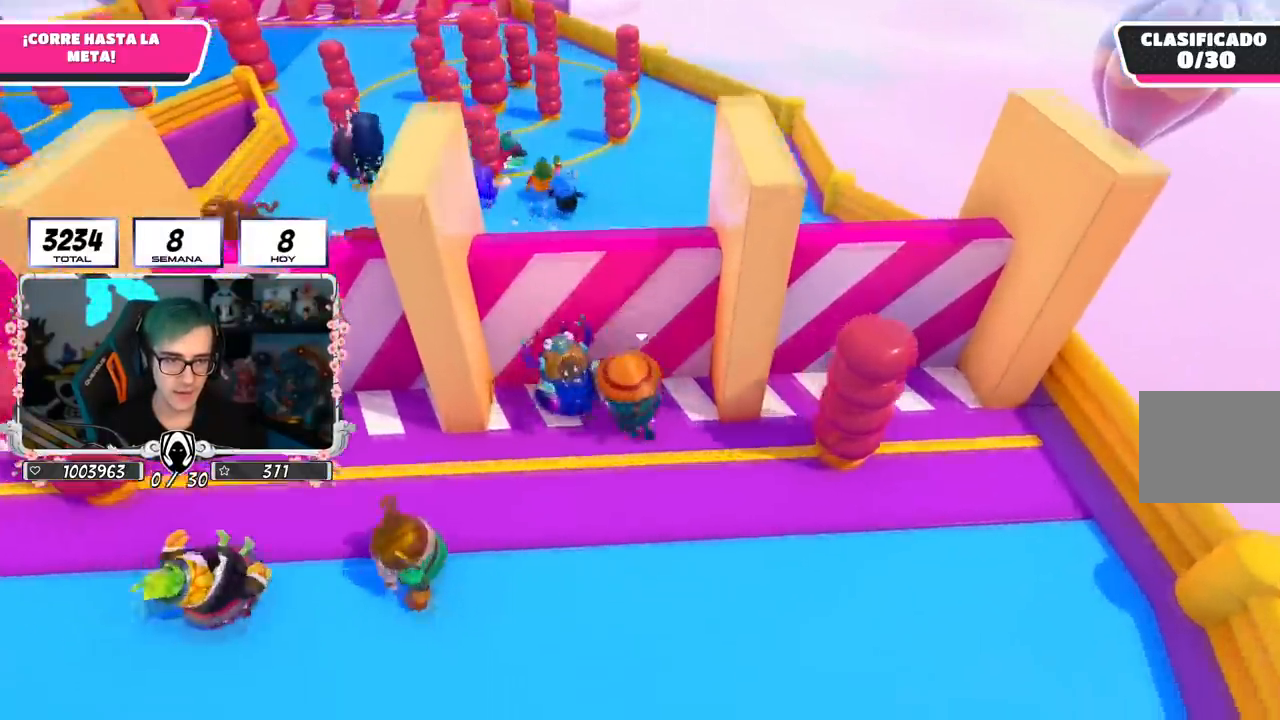
{"buttons": [], "left_stick": "center", "right_stick": "center", "events": [[117, "left_stick", "down-right"], [251, "left_stick", "center"]]}
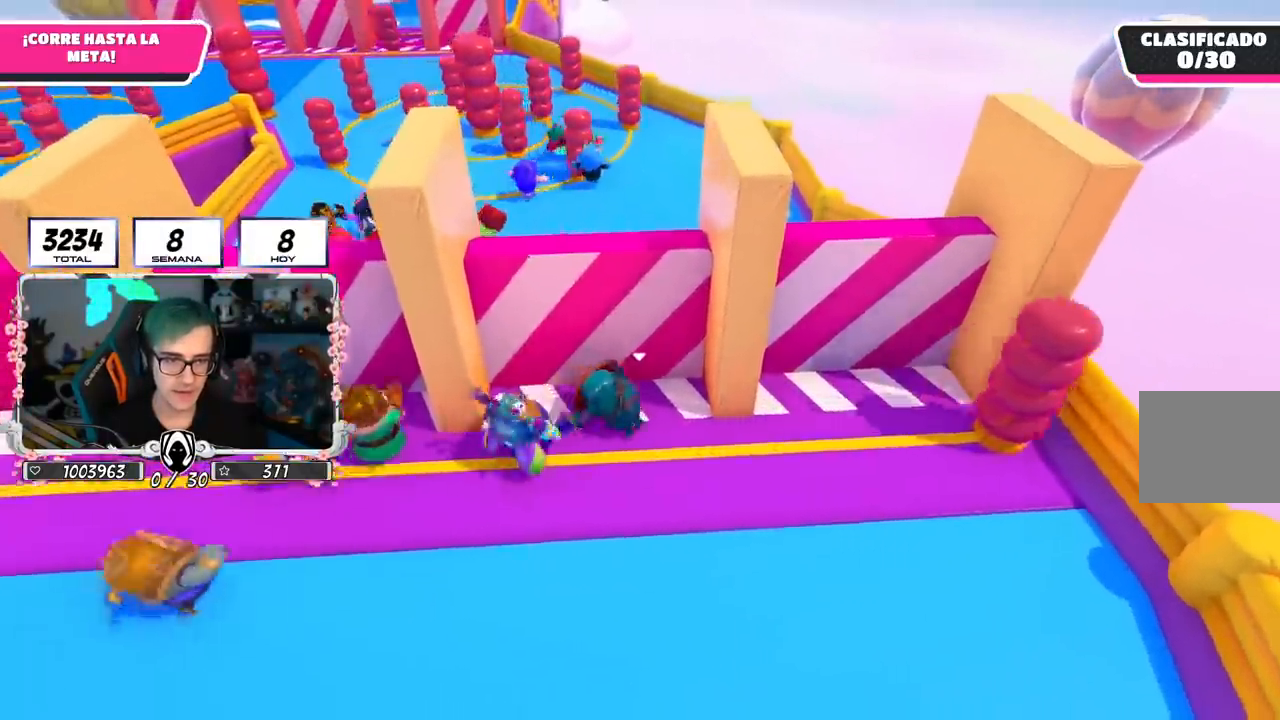
{"buttons": ["CROSS"], "left_stick": "up", "right_stick": "center", "events": [[17, "left_stick", "down-right"], [150, "left_stick", "center"], [350, "left_stick", "up"], [500, "CROSS", "down"]]}
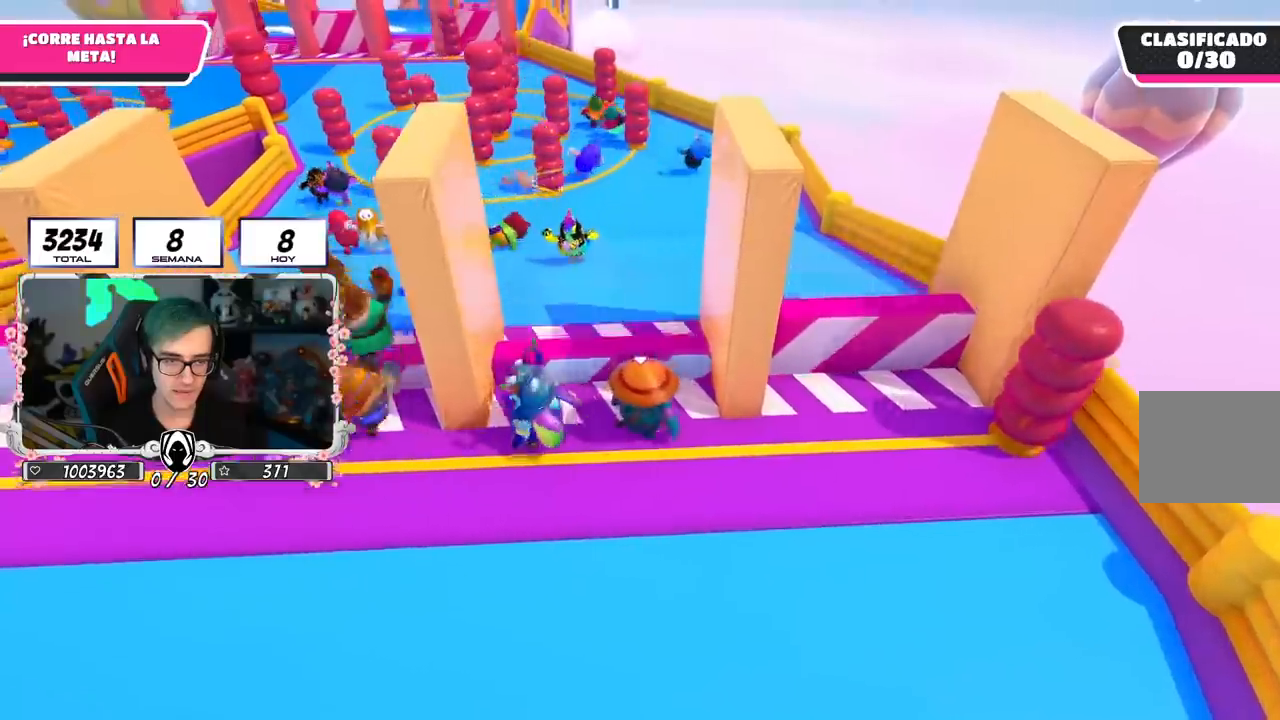
{"buttons": [], "left_stick": "up", "right_stick": "down-left", "events": [[234, "CROSS", "up"], [451, "right_stick", "down-left"]]}
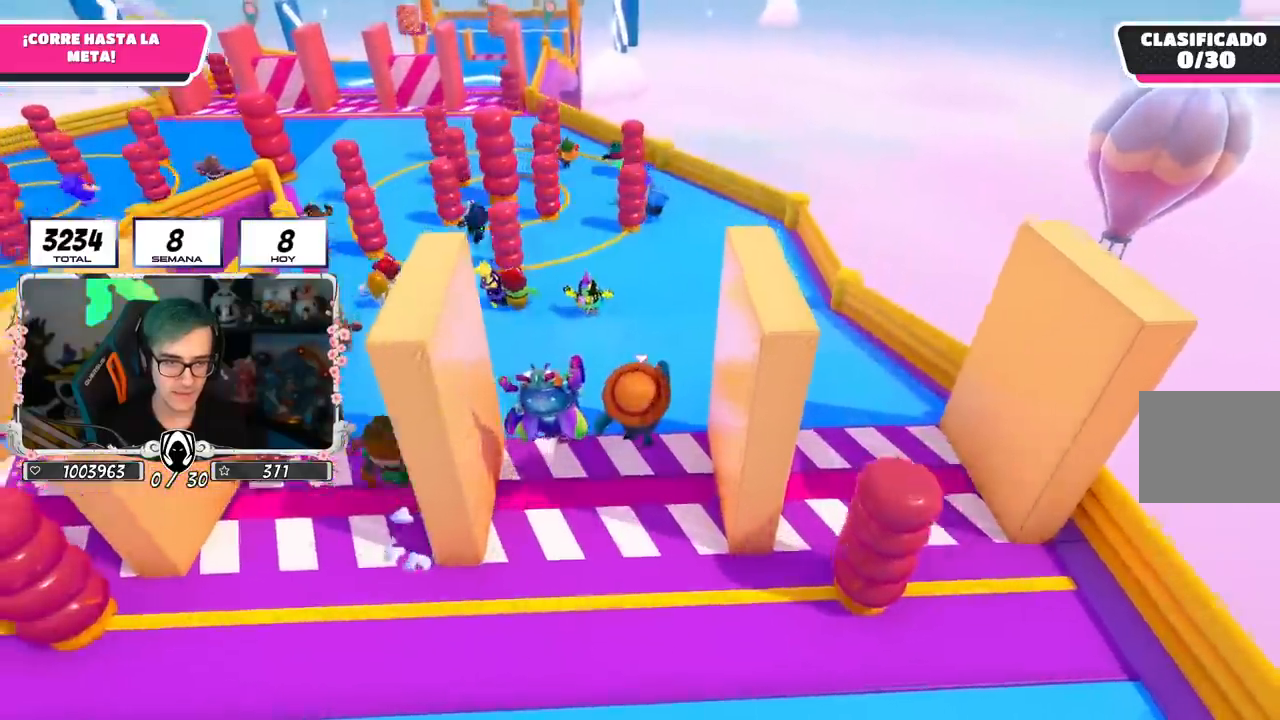
{"buttons": ["CROSS"], "left_stick": "up", "right_stick": "center", "events": [[200, "right_stick", "center"], [467, "CROSS", "down"]]}
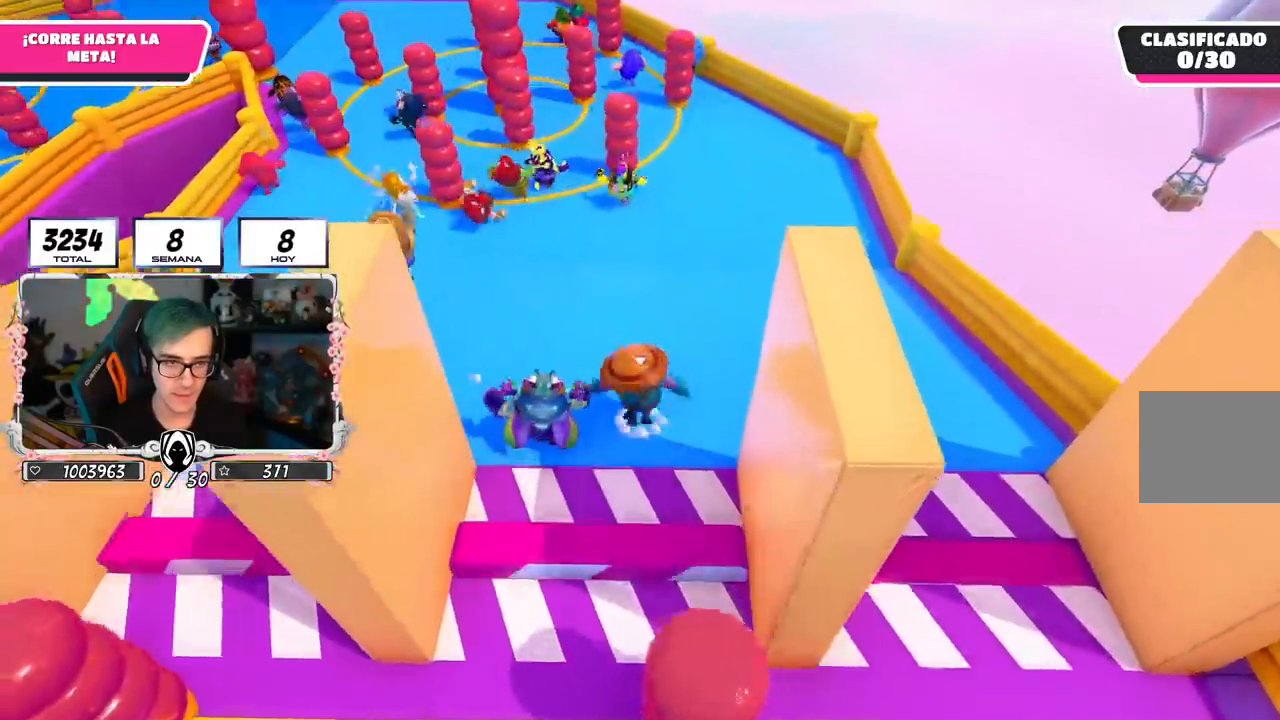
{"buttons": [], "left_stick": "up", "right_stick": "center", "events": [[201, "CROSS", "up"], [334, "right_stick", "down"], [468, "right_stick", "center"]]}
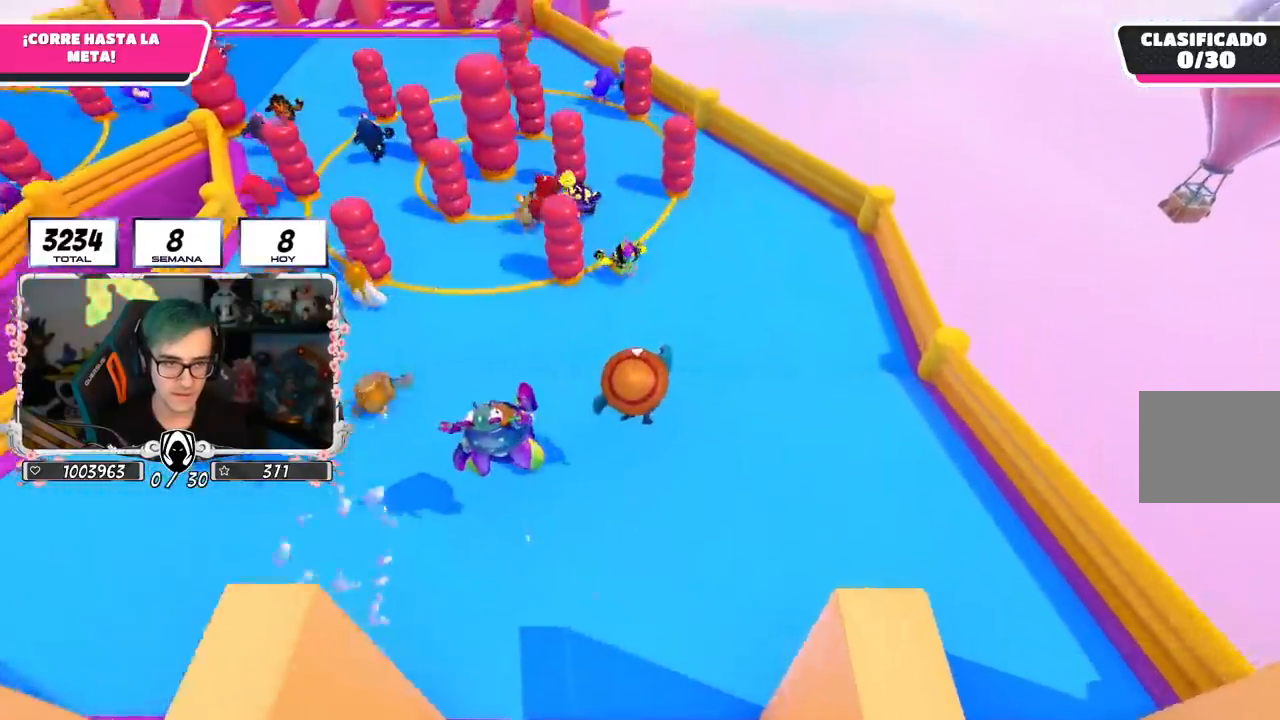
{"buttons": ["CROSS"], "left_stick": "up", "right_stick": "center", "events": [[317, "CROSS", "down"]]}
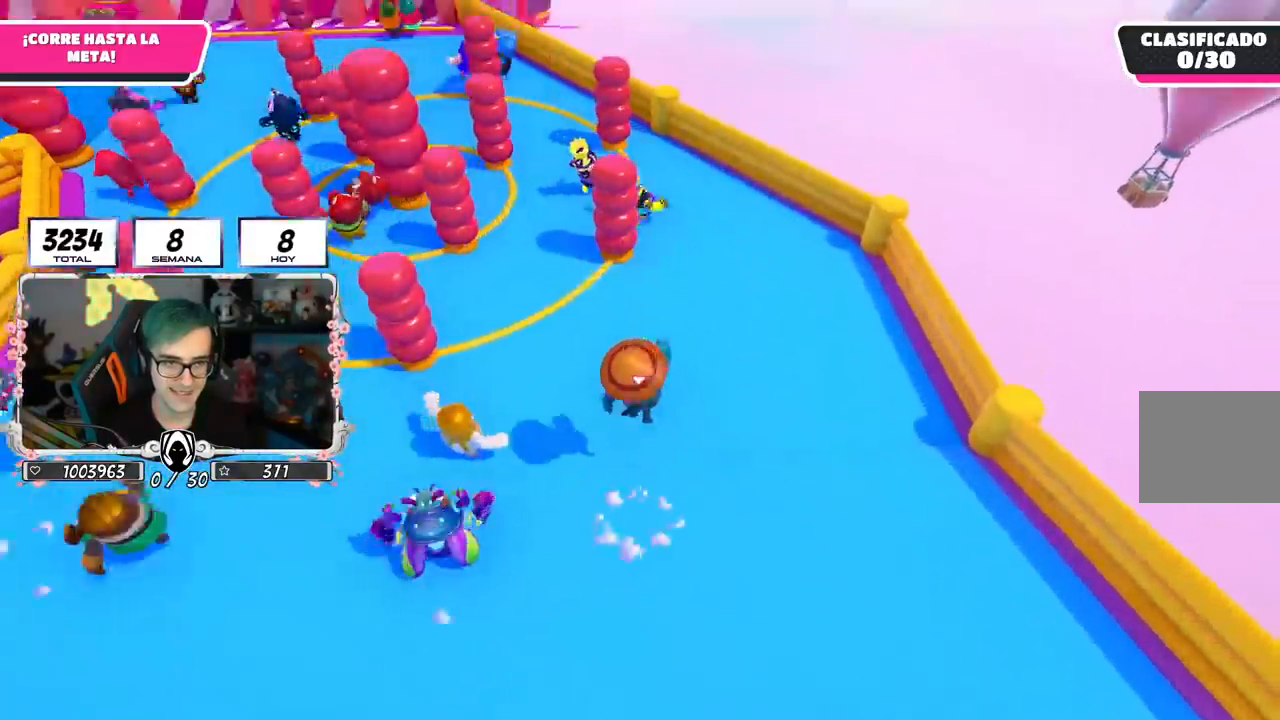
{"buttons": [], "left_stick": "up", "right_stick": "center", "events": [[267, "CROSS", "up"]]}
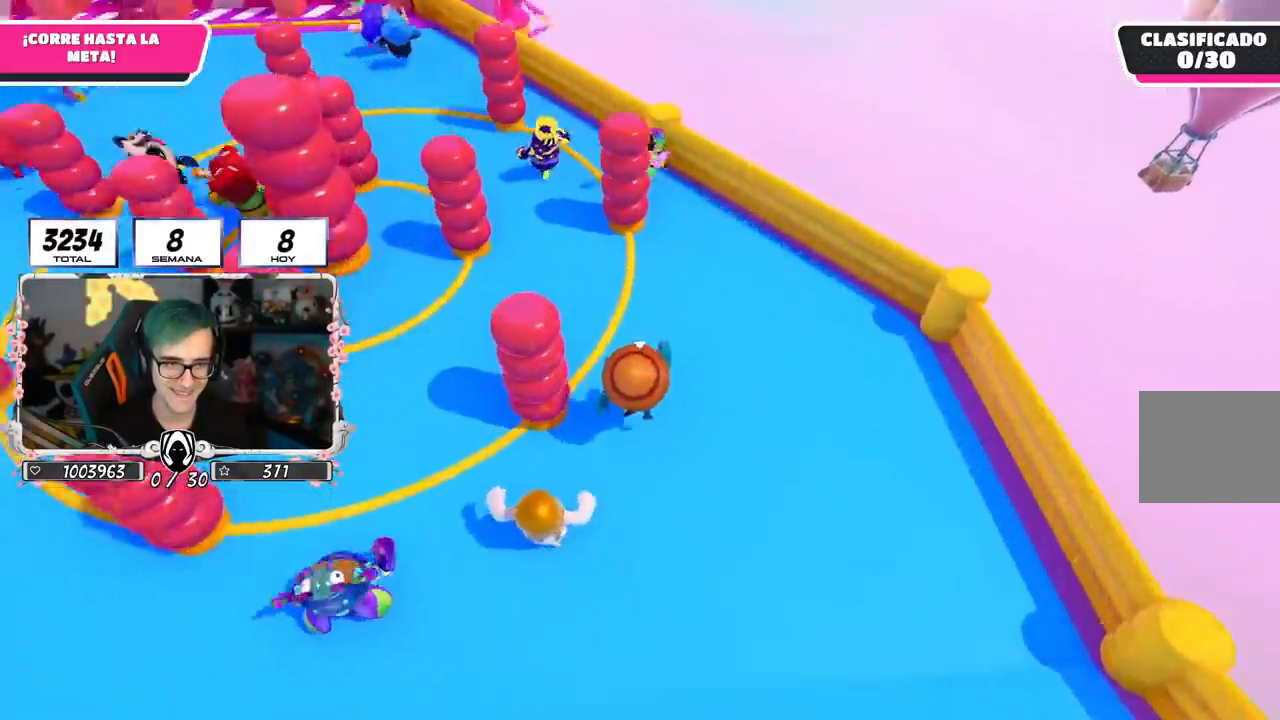
{"buttons": [], "left_stick": "up-left", "right_stick": "up-left", "events": [[100, "right_stick", "up-left"], [484, "left_stick", "up-left"]]}
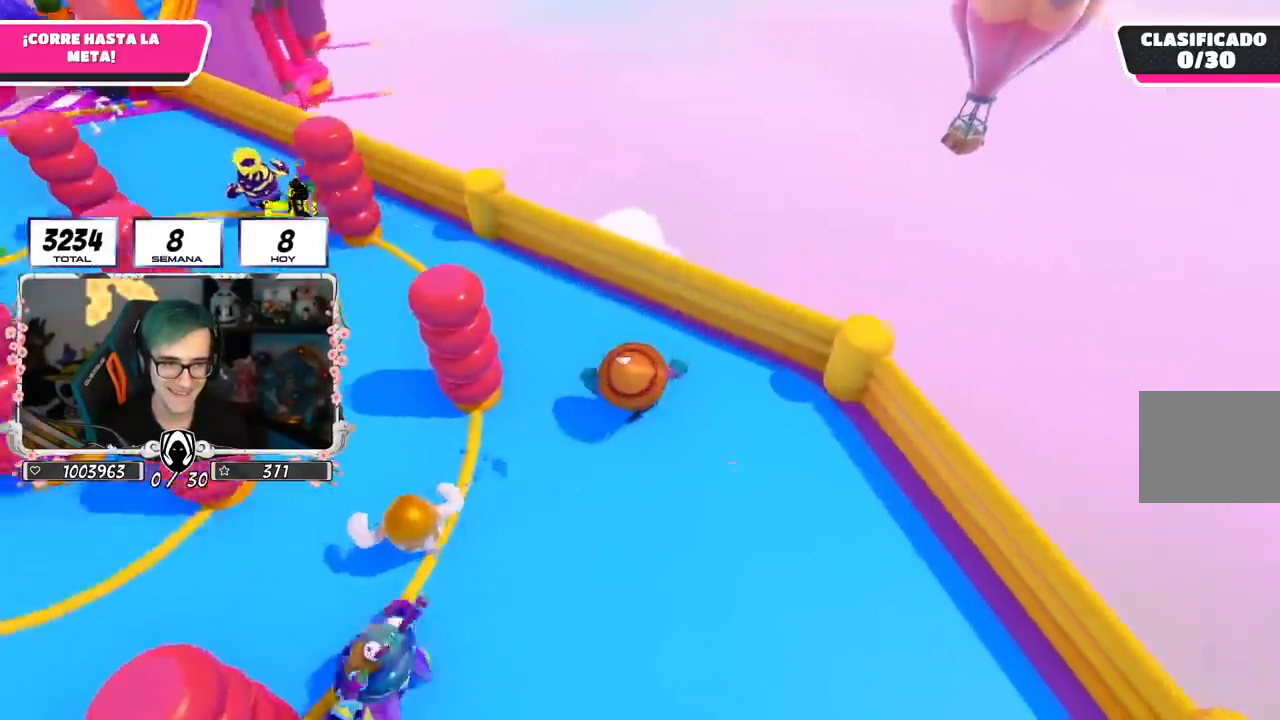
{"buttons": [], "left_stick": "up-left", "right_stick": "center", "events": [[250, "right_stick", "center"]]}
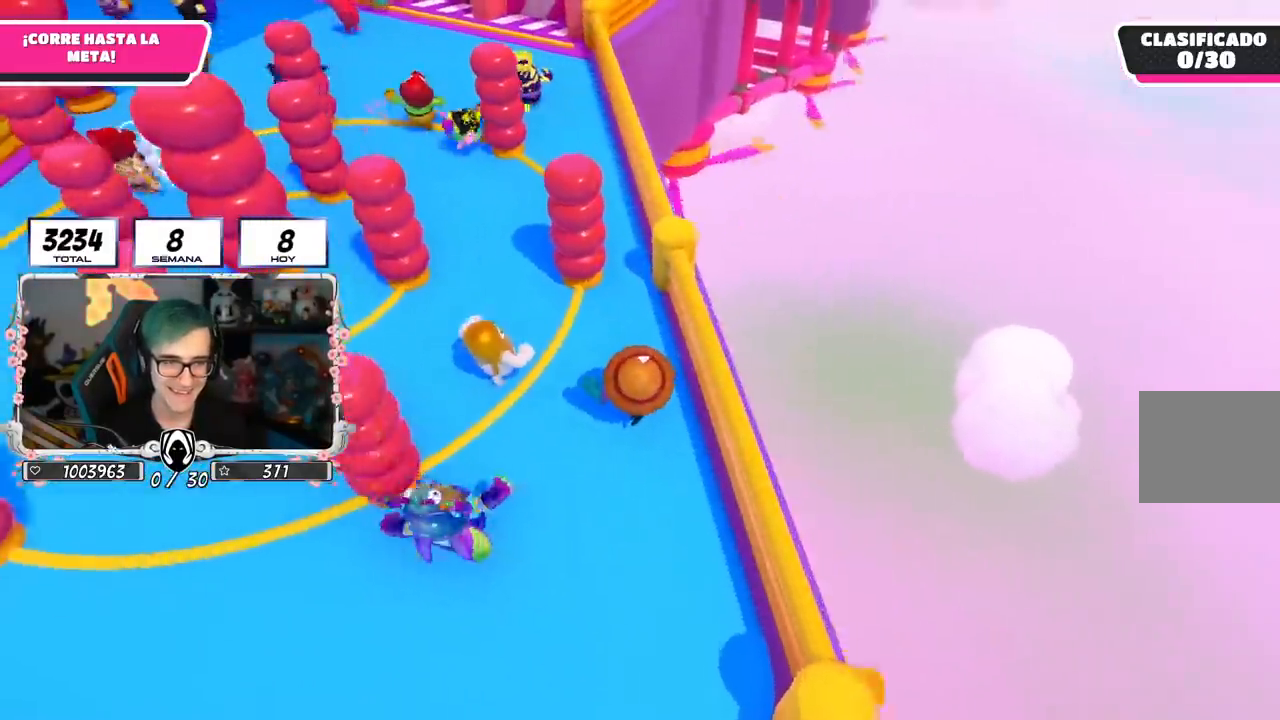
{"buttons": [], "left_stick": "up", "right_stick": "center", "events": [[150, "left_stick", "up"]]}
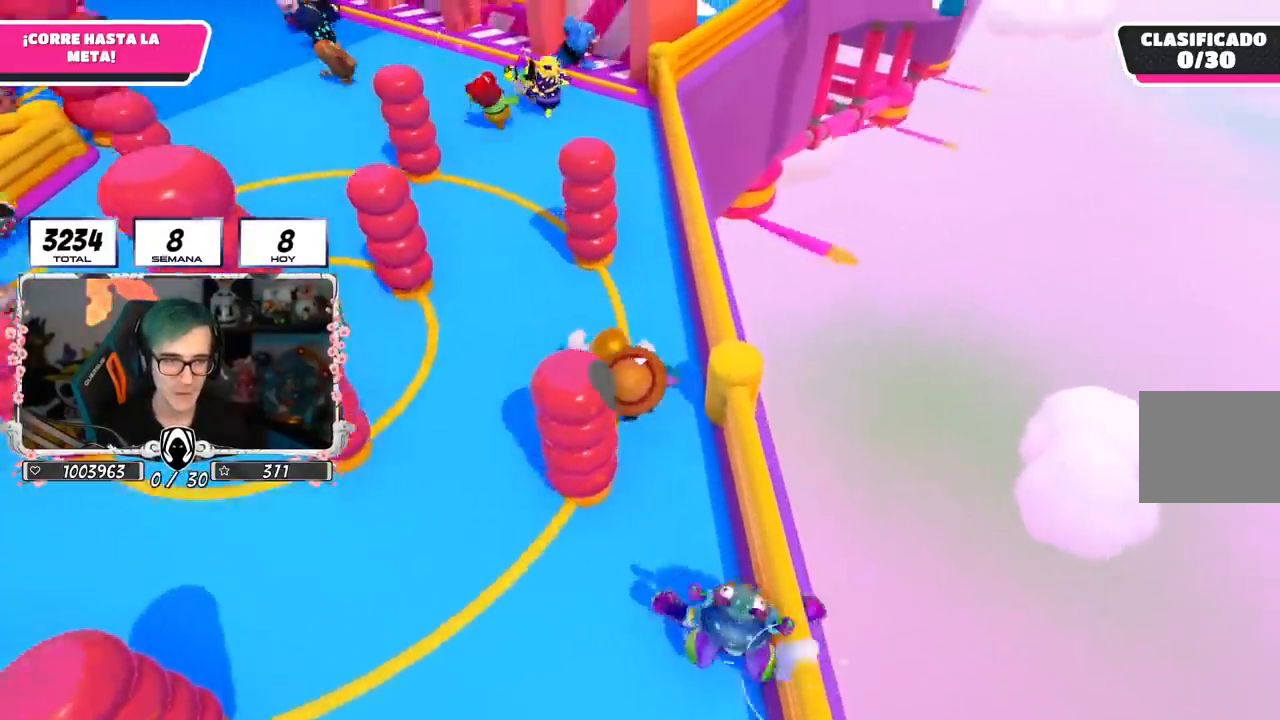
{"buttons": [], "left_stick": "up", "right_stick": "center", "events": [[33, "right_stick", "up"], [217, "right_stick", "center"]]}
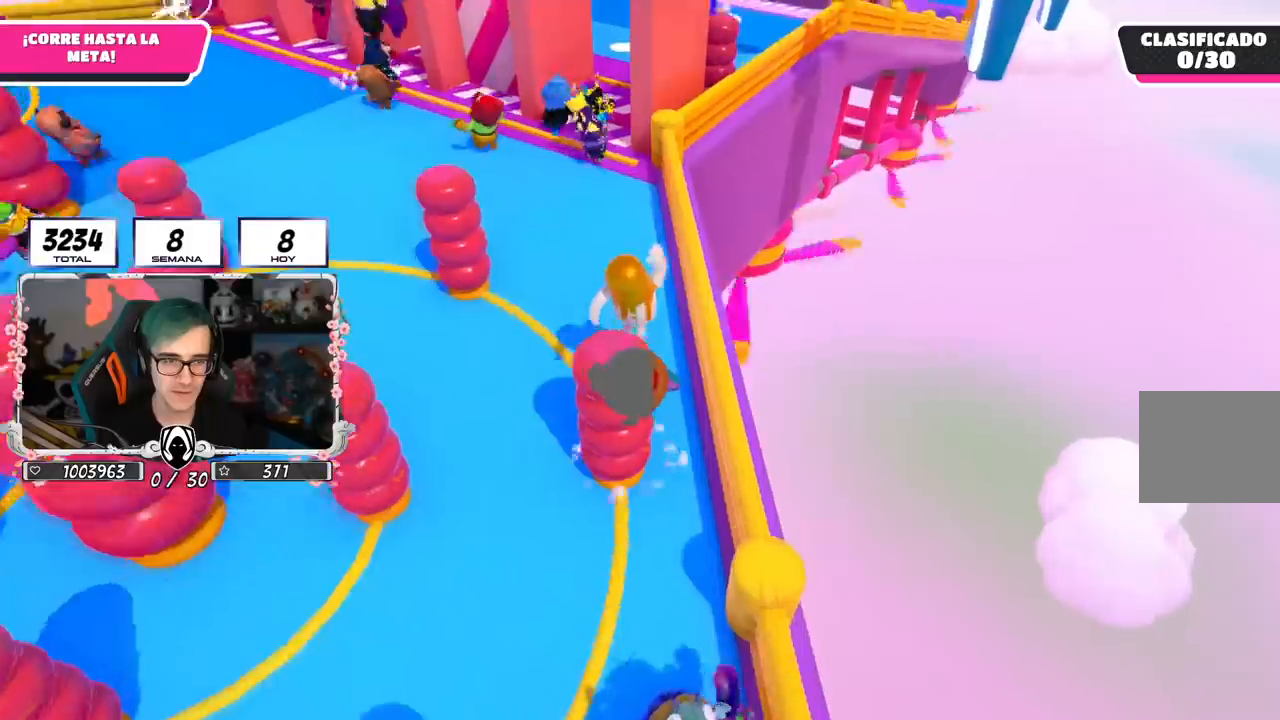
{"buttons": [], "left_stick": "up", "right_stick": "center", "events": [[67, "right_stick", "up-left"], [284, "right_stick", "center"]]}
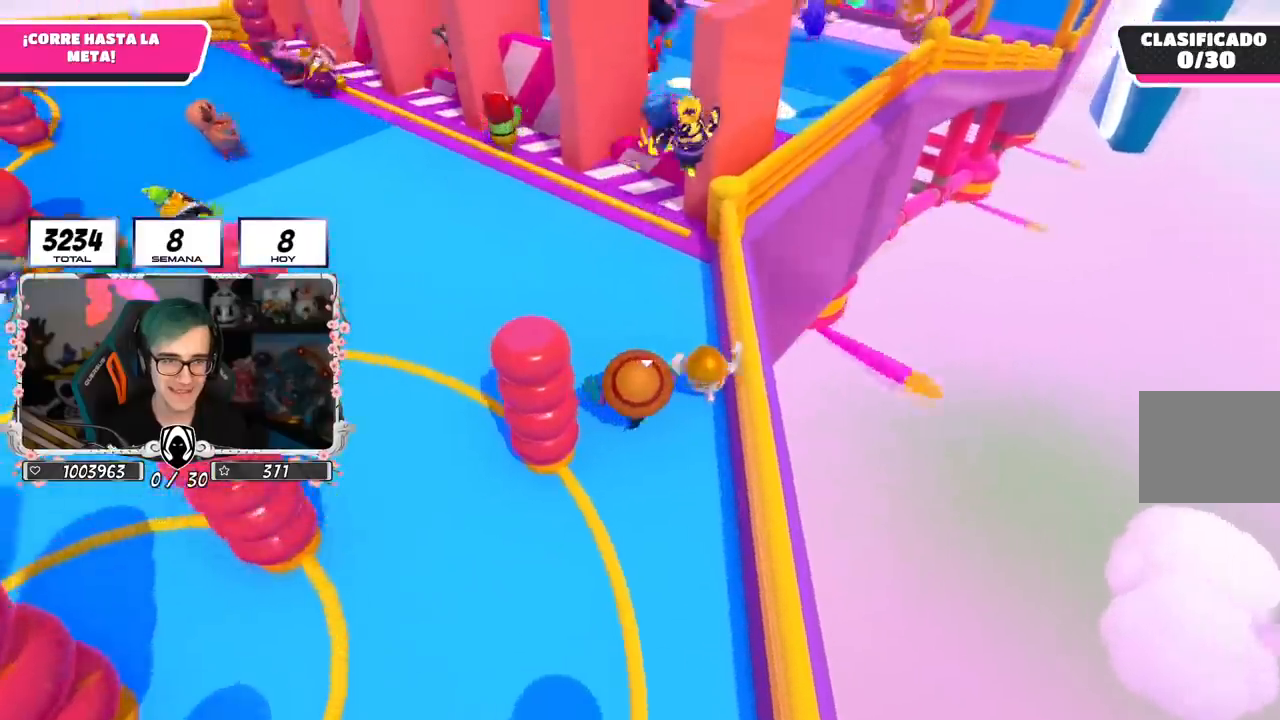
{"buttons": [], "left_stick": "up", "right_stick": "right", "events": [[484, "right_stick", "right"]]}
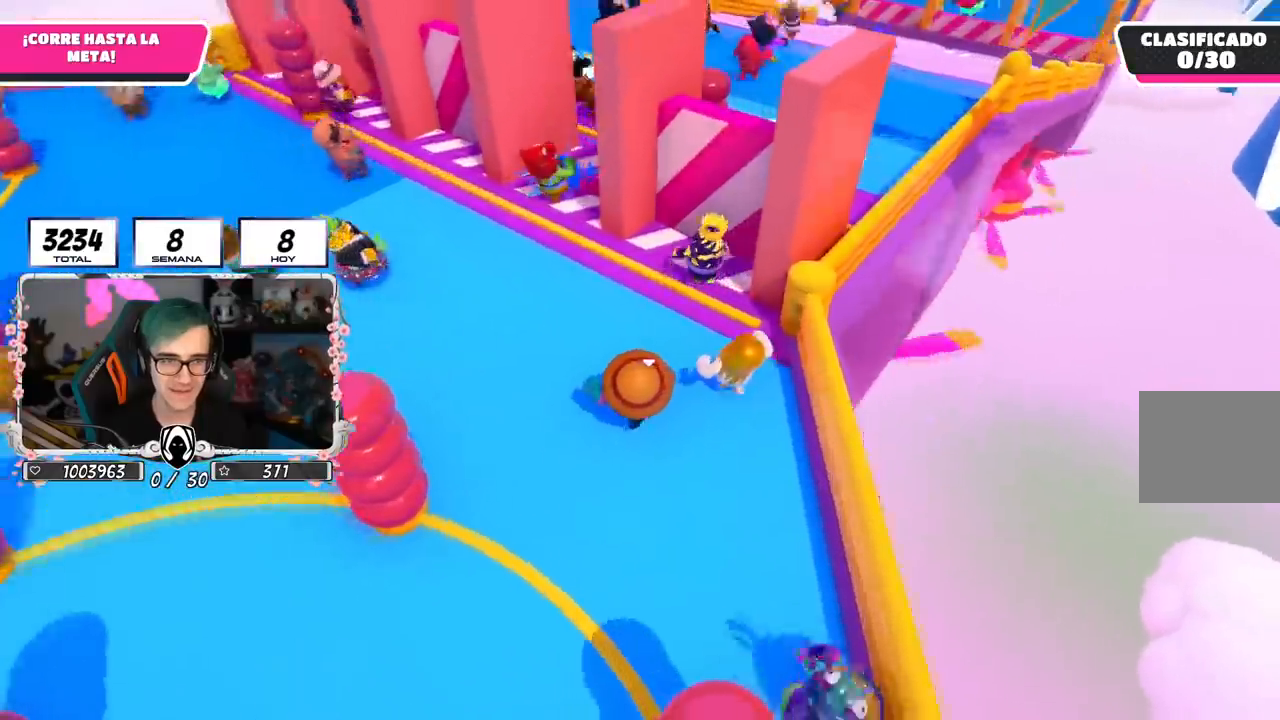
{"buttons": [], "left_stick": "up-right", "right_stick": "down-right", "events": [[84, "right_stick", "down-right"], [201, "left_stick", "up-right"]]}
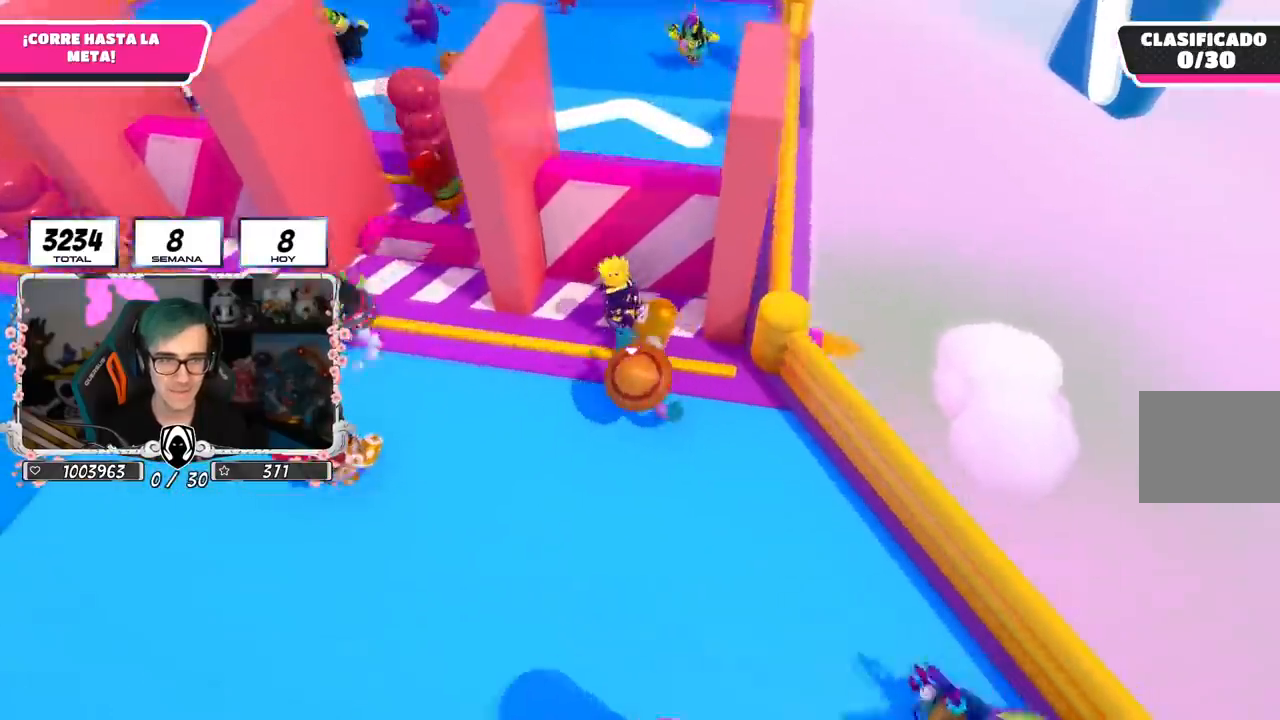
{"buttons": [], "left_stick": "up", "right_stick": "center", "events": [[16, "right_stick", "center"], [33, "left_stick", "up"], [233, "CROSS", "down"], [417, "CROSS", "up"]]}
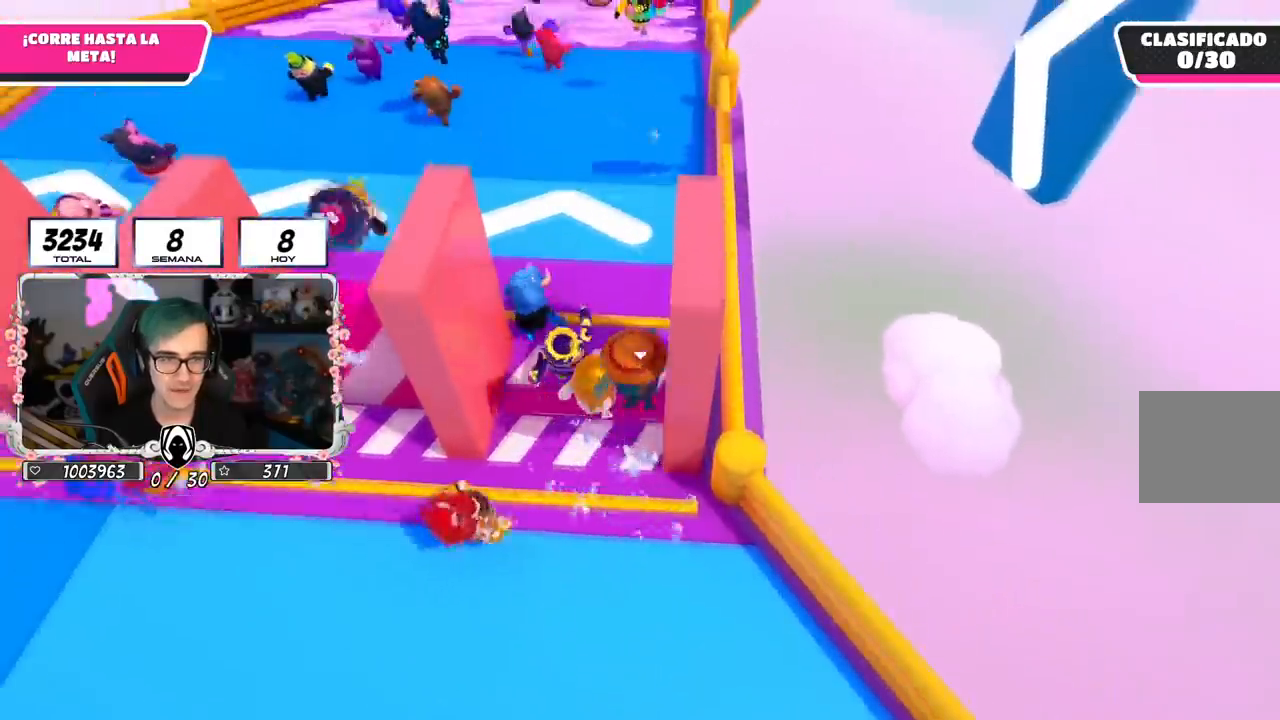
{"buttons": [], "left_stick": "up", "right_stick": "up", "events": [[117, "right_stick", "up"]]}
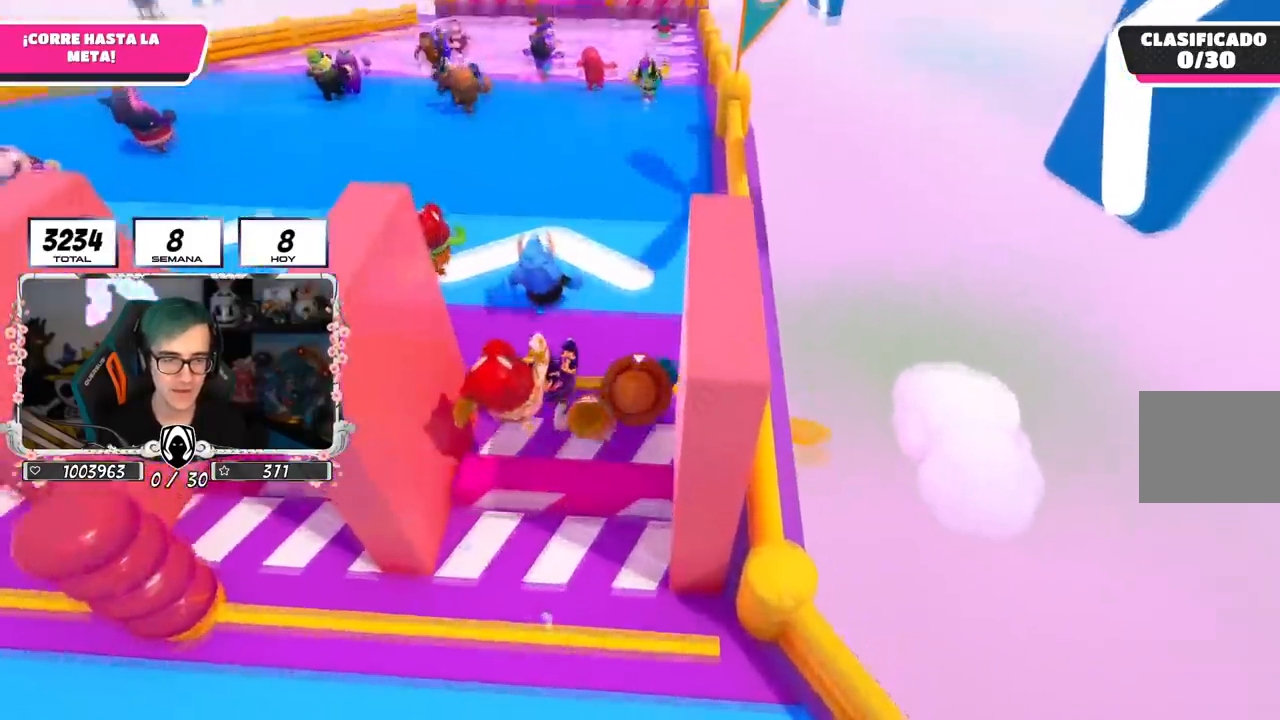
{"buttons": [], "left_stick": "up", "right_stick": "center", "events": [[16, "right_stick", "center"]]}